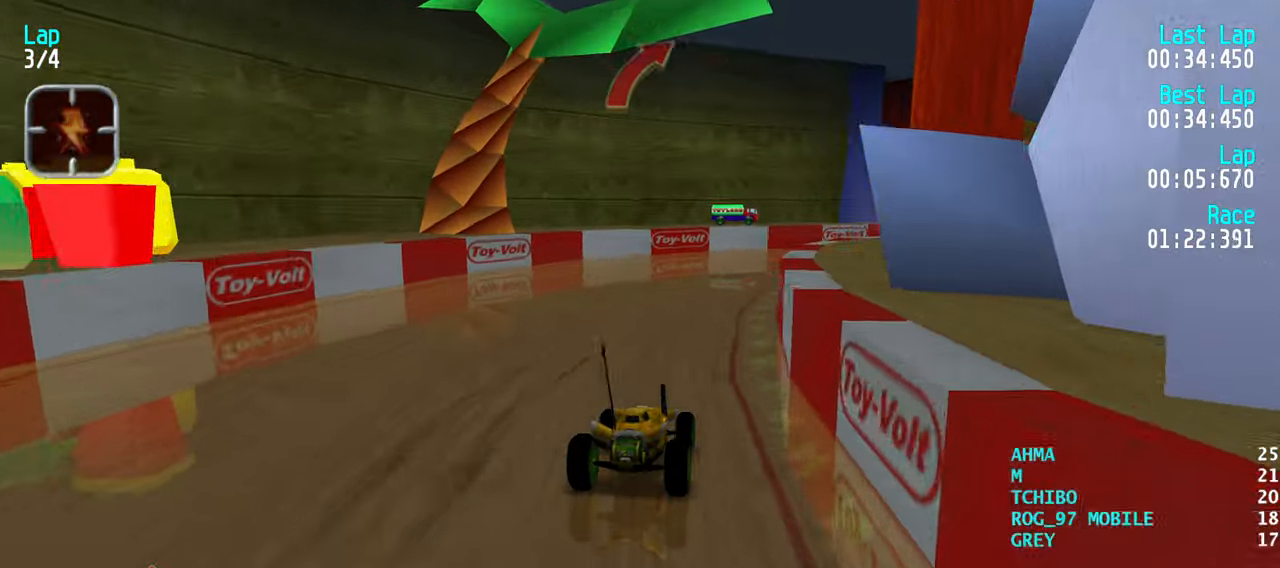
Gameplay with keyboard; each line is a JSON object with the keys held at the frame after it. "events" lists presses ("down") and releases ("up") of "down", "left", "right" and "up" between this image and that frame as [ms after this image, input, new state], when the widget could be followed in between. No other keys are recorded. Mouse input is not recorded.
{"keys": ["right", "up"], "events": [[100, "right", "down"], [150, "right", "up"], [283, "right", "down"], [333, "right", "up"], [433, "right", "down"]]}
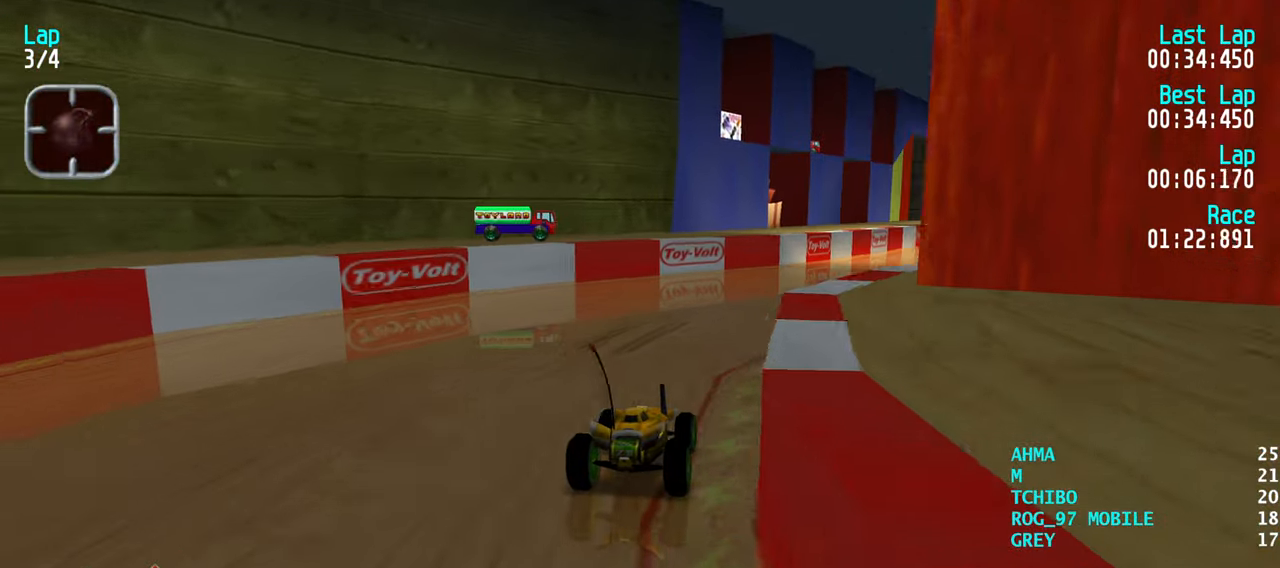
{"keys": ["up"], "events": [[17, "right", "up"], [117, "right", "down"], [217, "right", "up"], [300, "right", "down"], [350, "right", "up"], [450, "right", "down"], [500, "right", "up"]]}
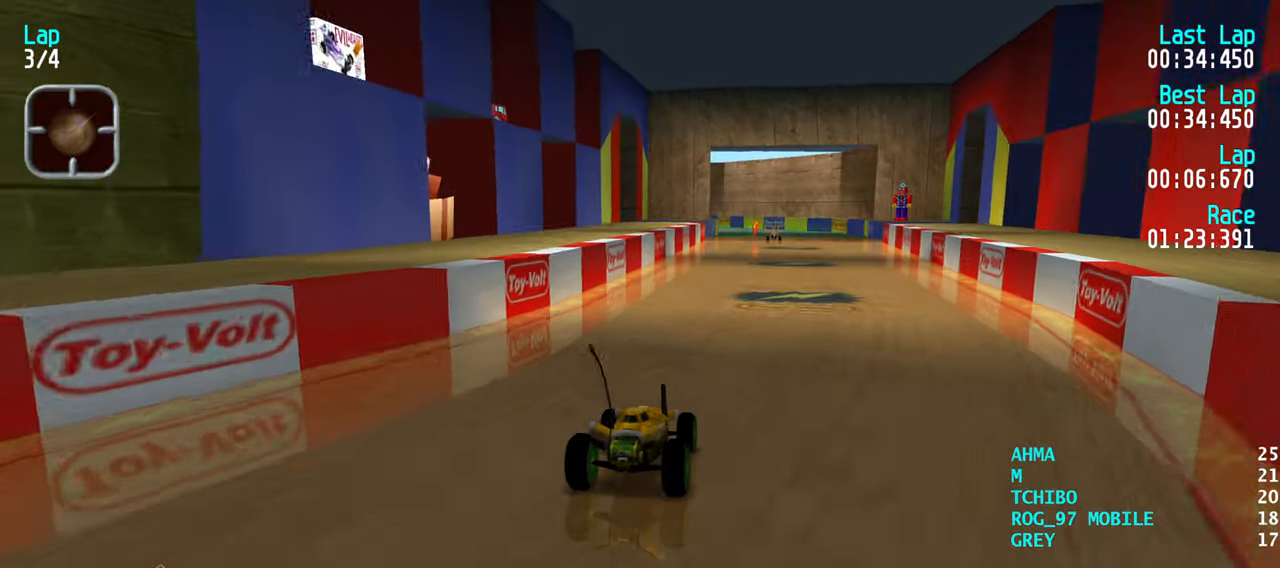
{"keys": ["up"], "events": []}
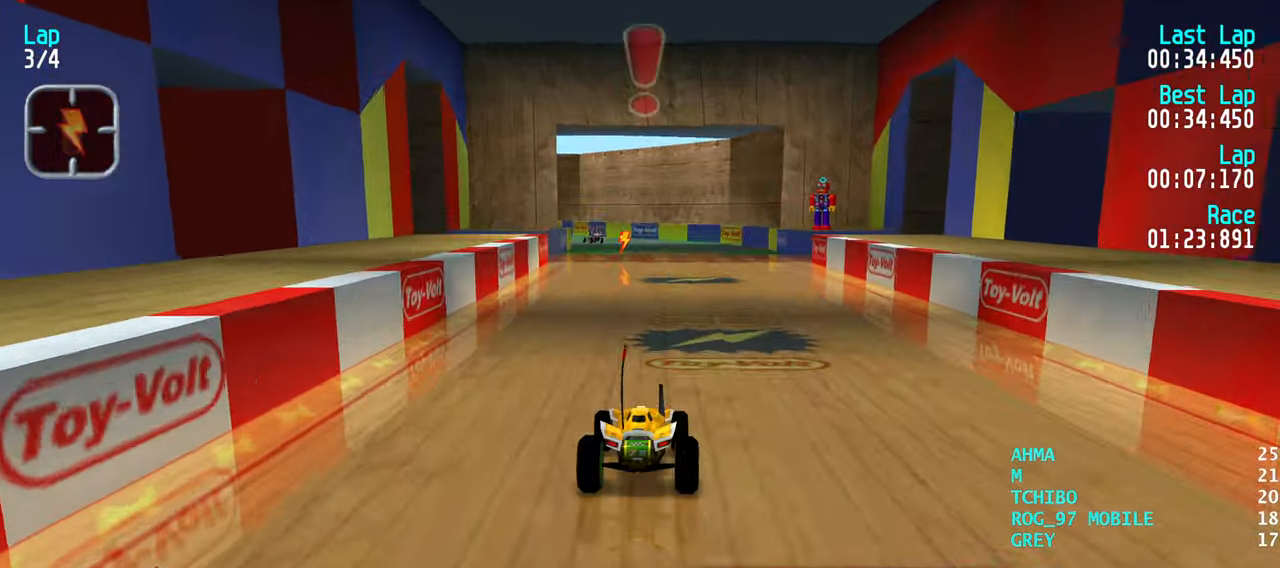
{"keys": ["up"], "events": [[150, "left", "down"], [200, "left", "up"]]}
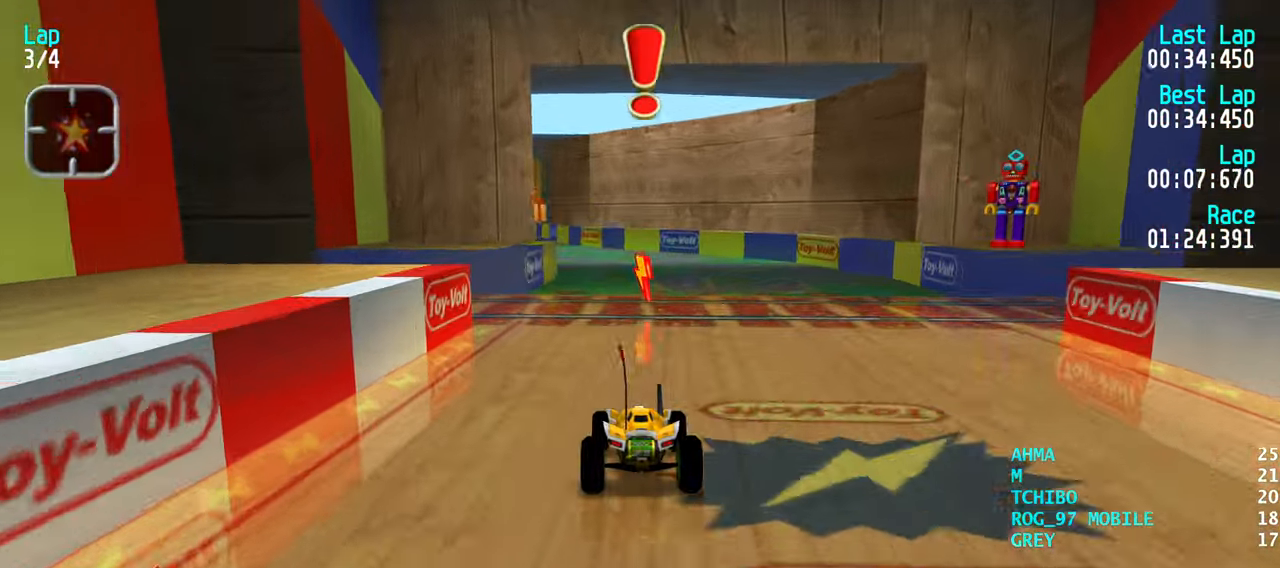
{"keys": ["up"], "events": [[167, "left", "down"], [217, "left", "up"], [400, "left", "down"], [483, "left", "up"]]}
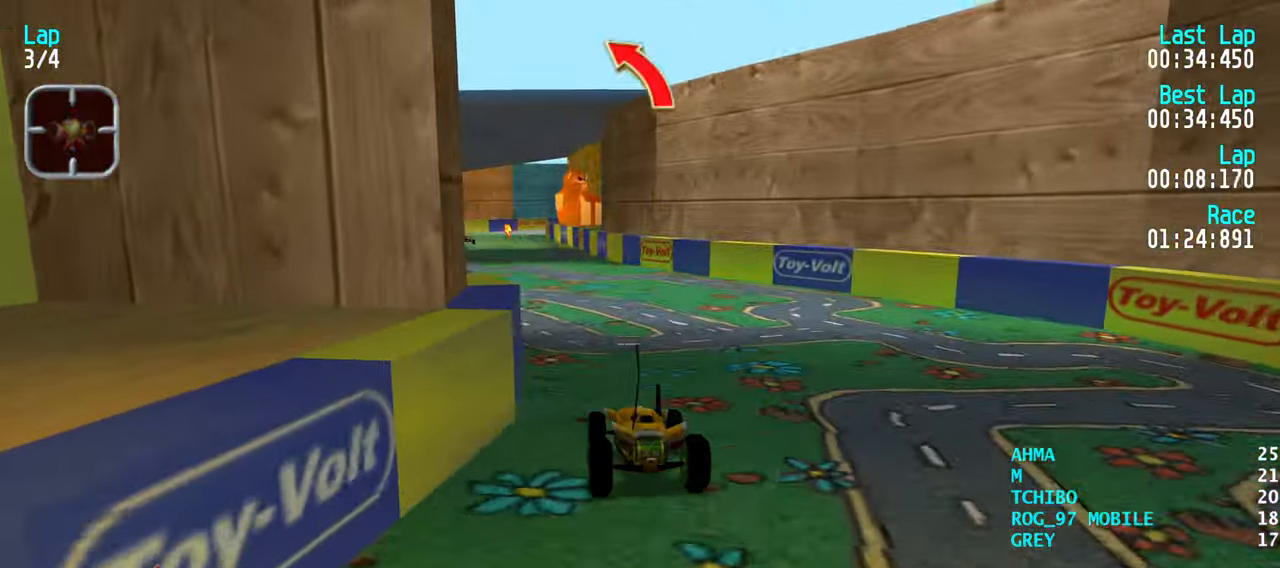
{"keys": ["up"], "events": [[83, "left", "down"], [133, "left", "up"], [234, "left", "down"], [267, "left", "up"], [417, "left", "down"], [467, "left", "up"]]}
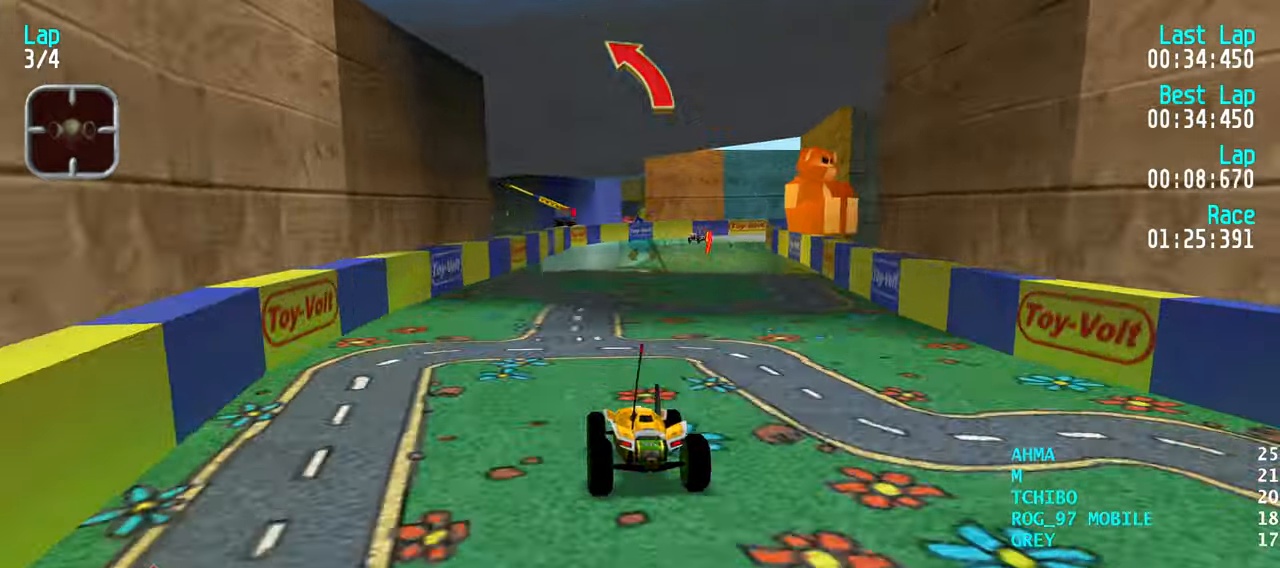
{"keys": ["up"], "events": [[200, "right", "down"], [234, "right", "up"], [384, "right", "down"], [484, "right", "up"]]}
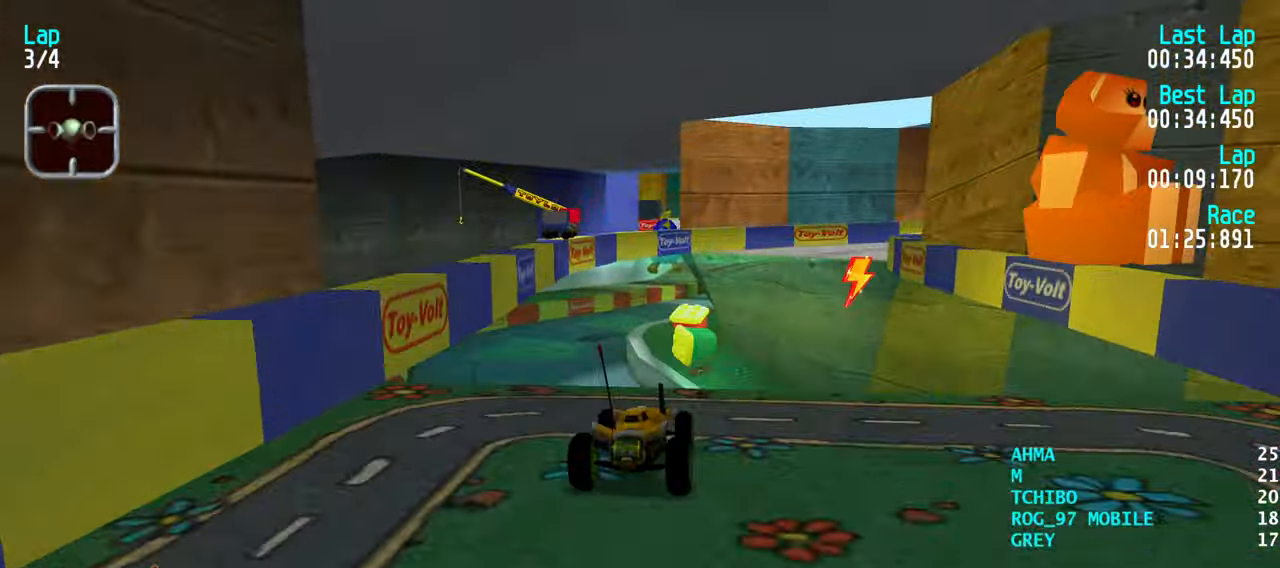
{"keys": ["up"], "events": [[67, "right", "down"], [117, "right", "up"], [250, "right", "down"], [300, "right", "up"], [450, "right", "down"], [484, "right", "up"]]}
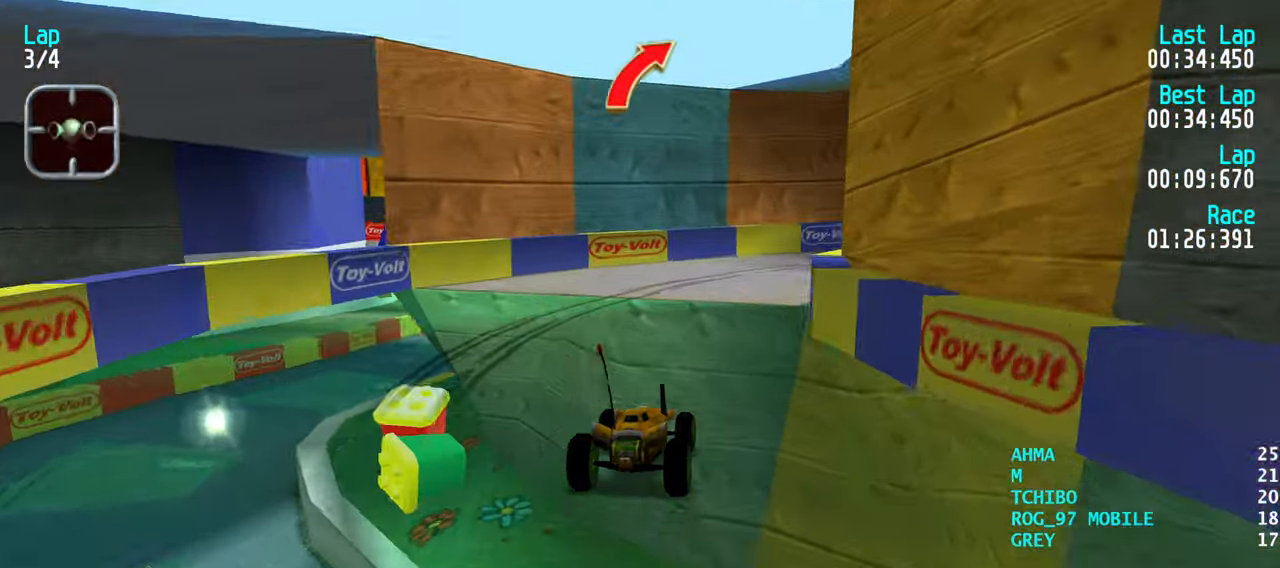
{"keys": ["right", "up"], "events": [[84, "right", "down"], [184, "right", "up"], [267, "right", "down"], [417, "right", "up"], [467, "right", "down"]]}
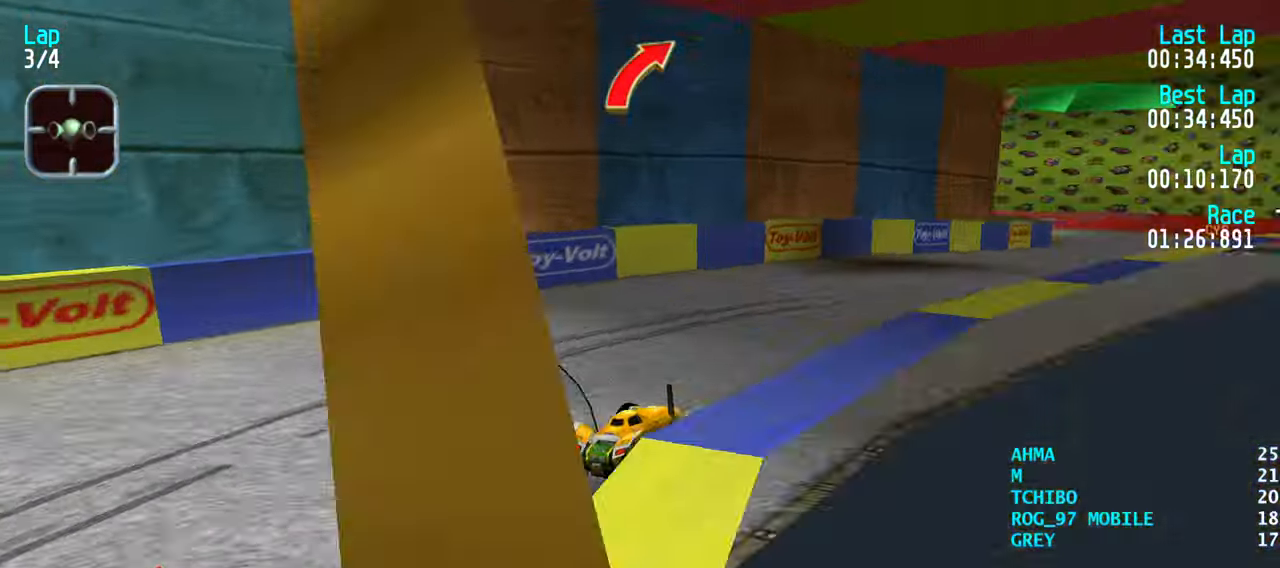
{"keys": ["up"], "events": [[100, "right", "up"], [150, "right", "down"], [234, "right", "up"], [334, "right", "down"], [384, "right", "up"]]}
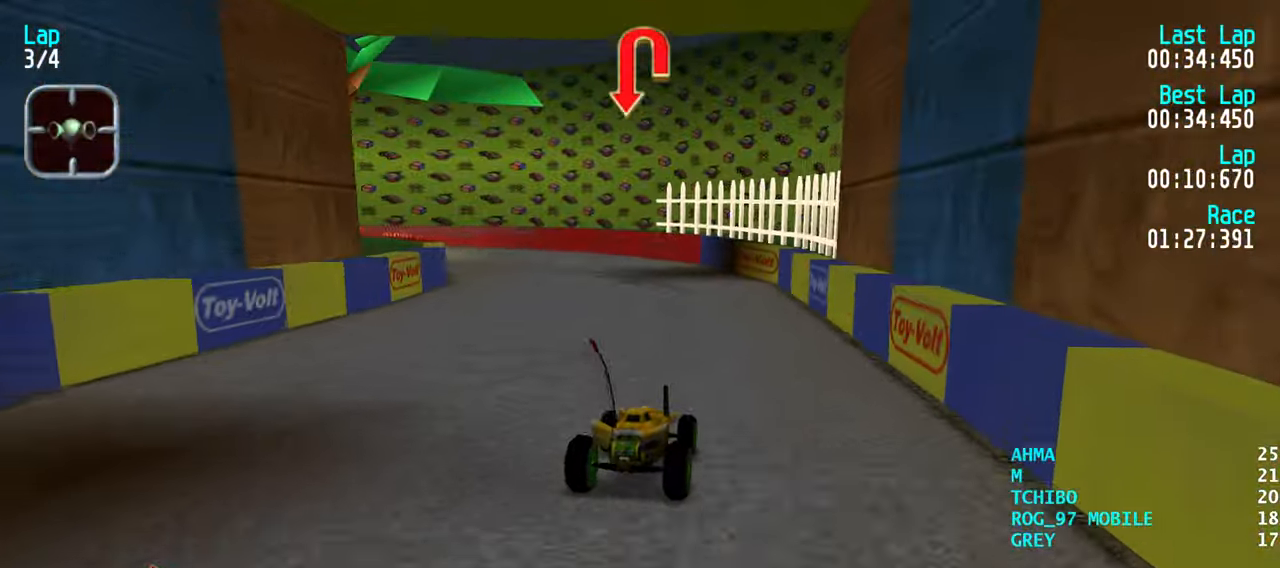
{"keys": ["left", "up"], "events": [[67, "left", "down"], [167, "left", "up"], [250, "left", "down"], [350, "left", "up"], [400, "left", "down"]]}
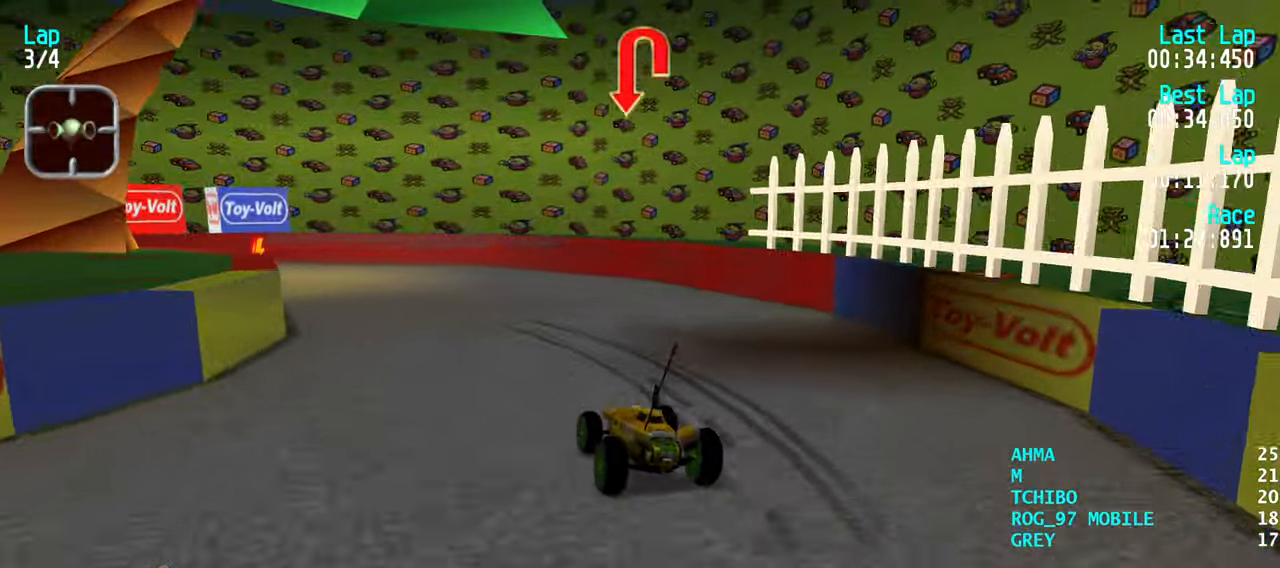
{"keys": ["left"], "events": [[34, "left", "up"], [84, "left", "down"], [267, "left", "up"], [317, "left", "down"], [467, "up", "up"]]}
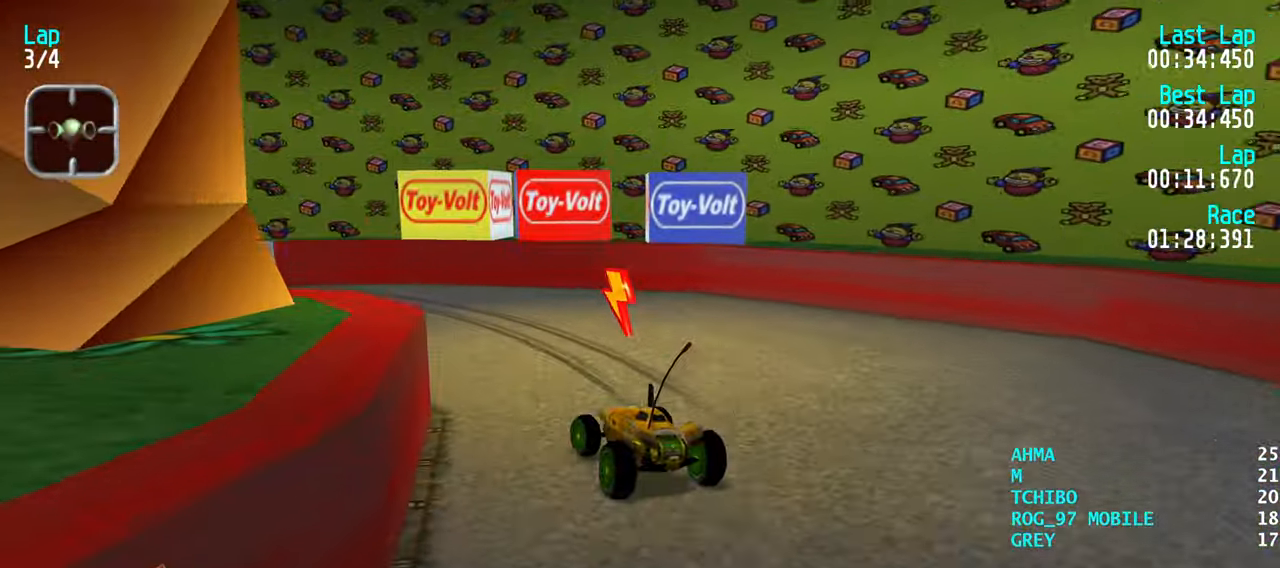
{"keys": ["left", "up"], "events": [[100, "up", "down"], [200, "left", "up"], [234, "left", "down"]]}
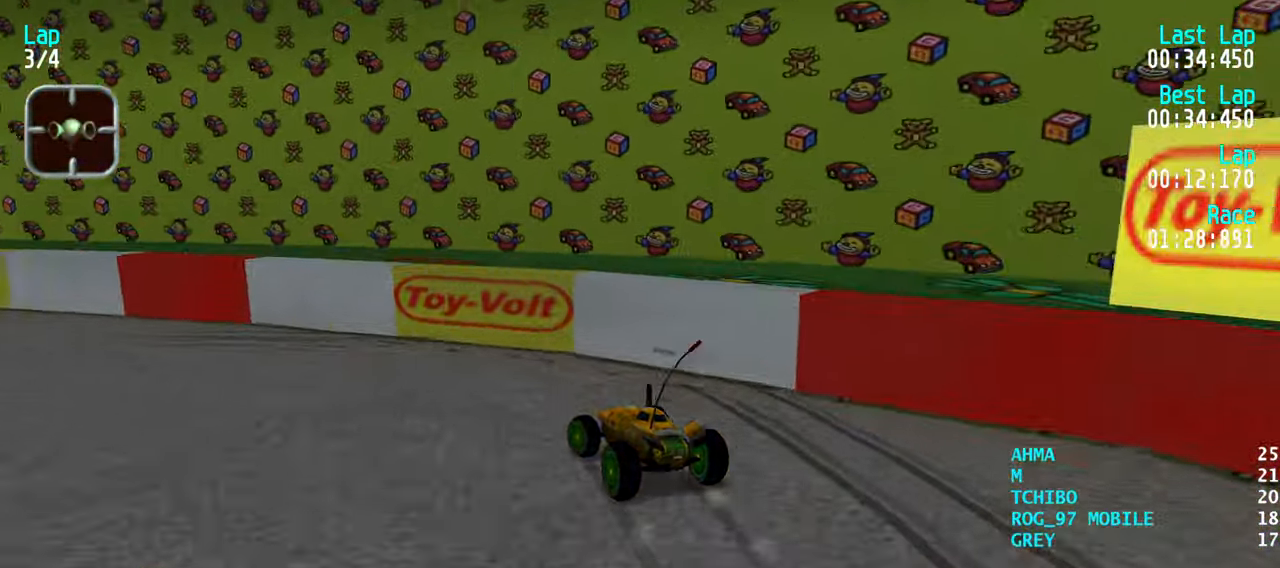
{"keys": ["up"], "events": [[167, "left", "up"], [217, "left", "down"], [350, "left", "up"], [450, "left", "down"], [500, "left", "up"]]}
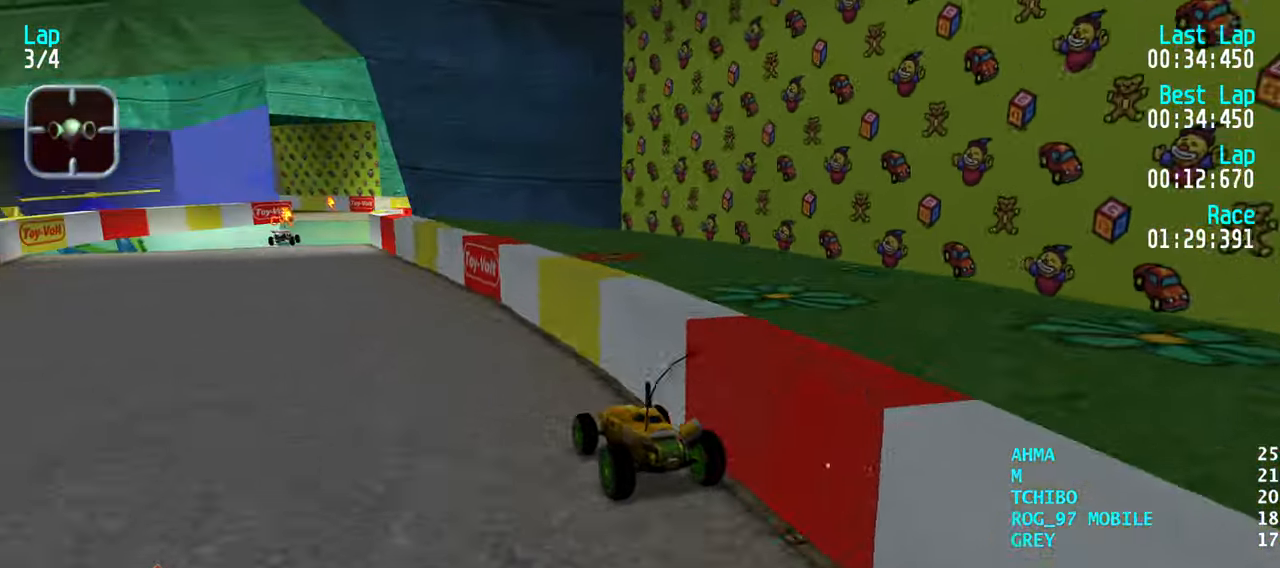
{"keys": ["up"], "events": [[84, "left", "down"], [184, "left", "up"], [367, "left", "down"], [417, "left", "up"]]}
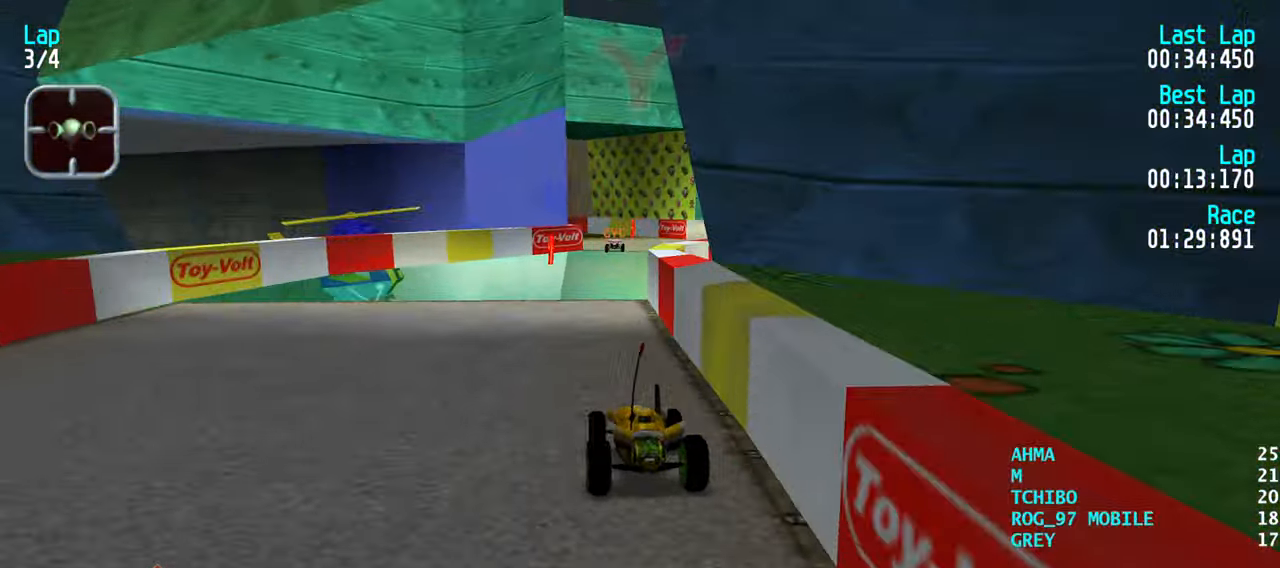
{"keys": ["up"], "events": [[150, "right", "down"], [200, "right", "up"], [433, "right", "down"], [483, "right", "up"]]}
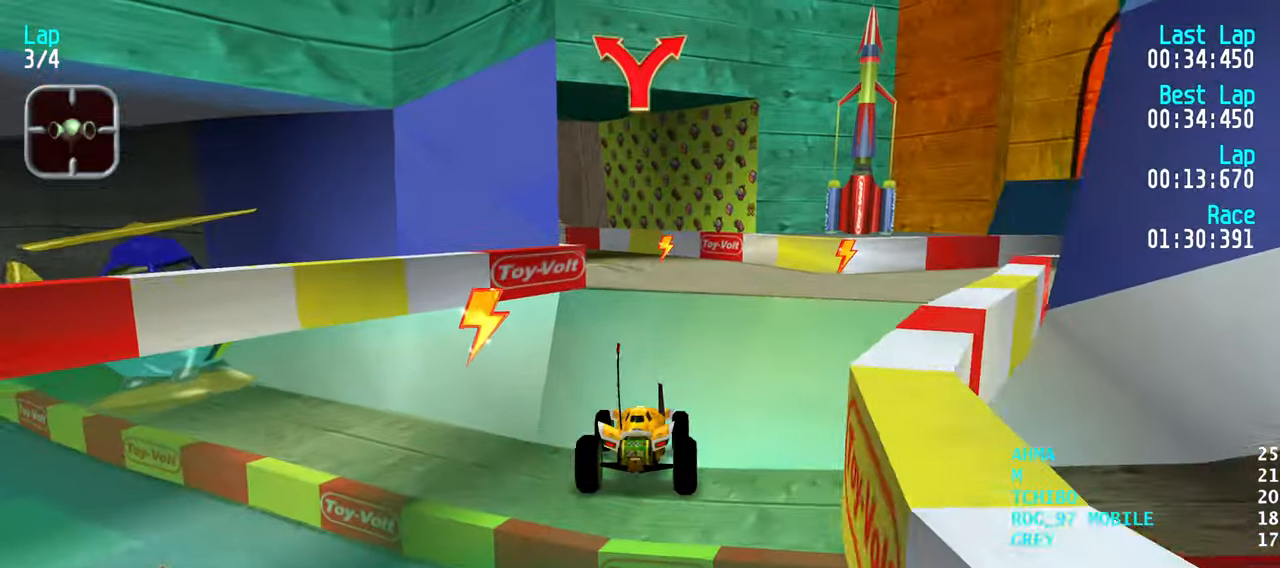
{"keys": ["up"], "events": [[116, "left", "down"], [166, "left", "up"], [250, "left", "down"], [350, "left", "up"], [450, "left", "down"], [500, "left", "up"]]}
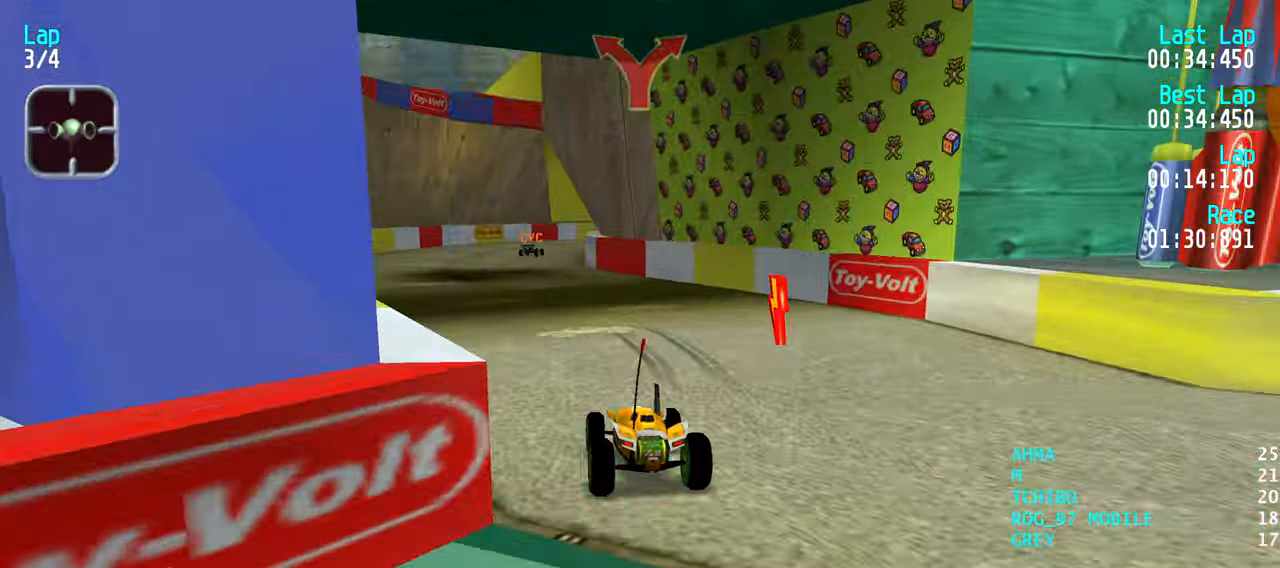
{"keys": ["up"], "events": [[316, "right", "down"], [366, "right", "up"]]}
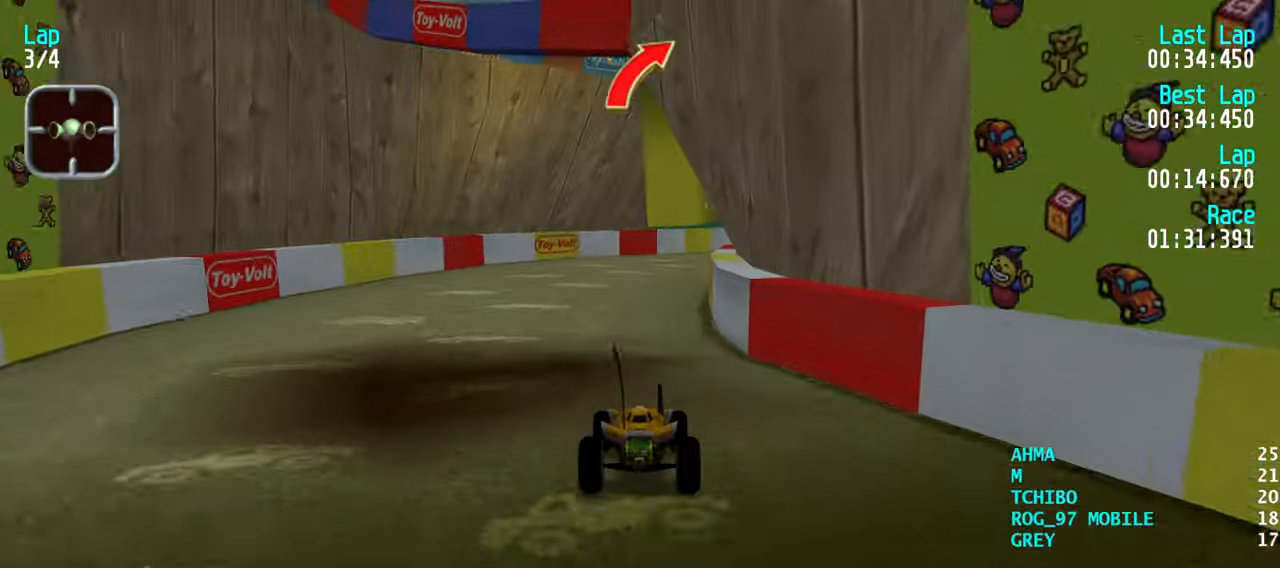
{"keys": ["right", "up"], "events": [[100, "right", "down"], [150, "right", "up"], [233, "right", "down"], [333, "right", "up"], [433, "right", "down"]]}
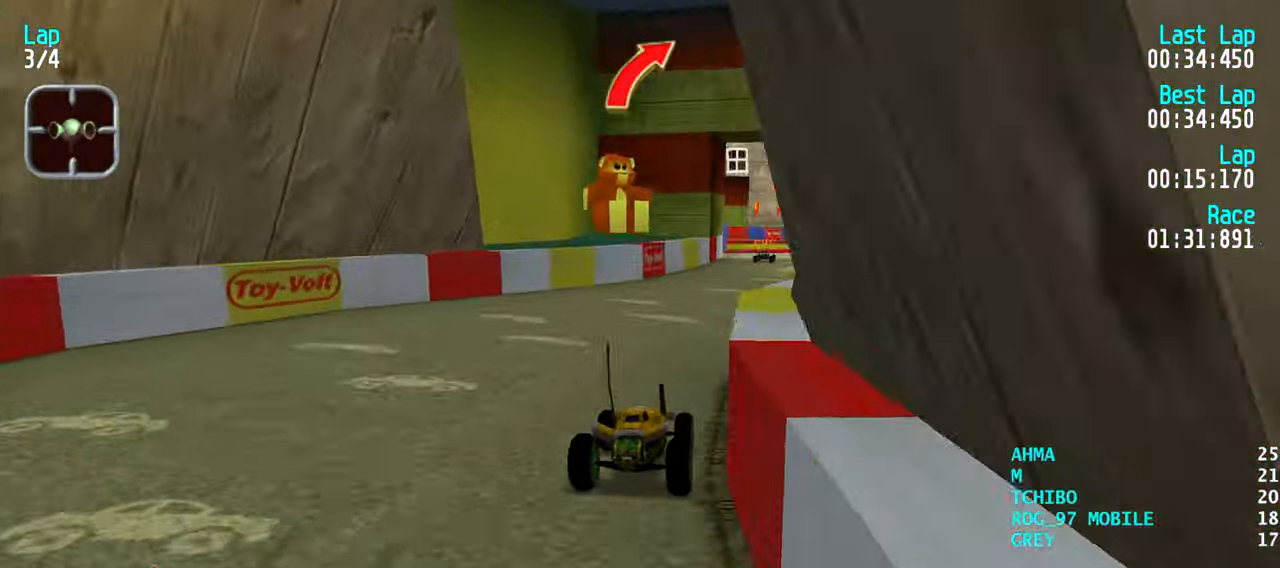
{"keys": ["up"], "events": [[16, "right", "up"], [116, "right", "down"], [166, "right", "up"], [300, "right", "down"], [350, "right", "up"]]}
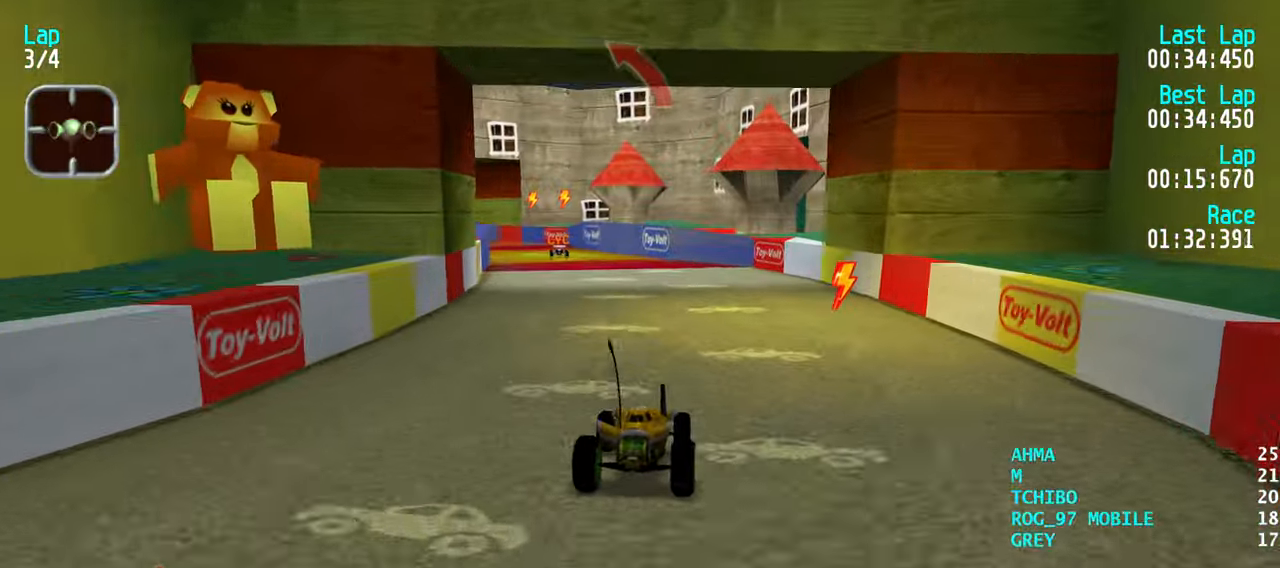
{"keys": ["up"], "events": [[33, "left", "down"], [83, "left", "up"], [233, "left", "down"], [266, "left", "up"], [416, "left", "down"], [466, "left", "up"]]}
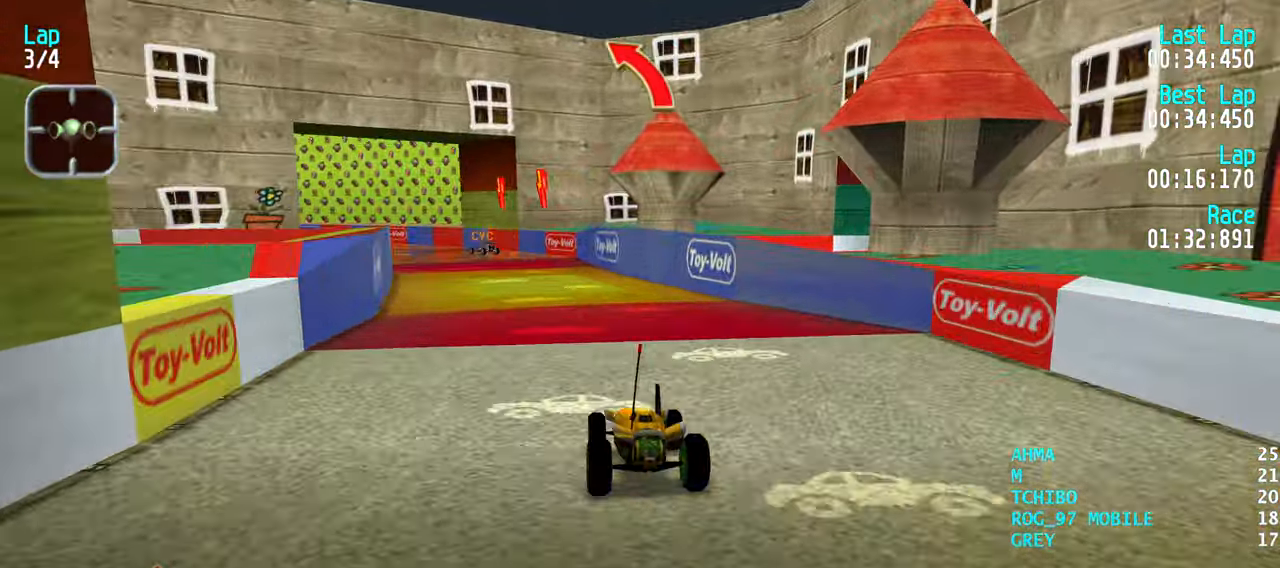
{"keys": ["left", "up"], "events": [[100, "left", "down"], [150, "left", "up"], [233, "left", "down"], [333, "left", "up"], [483, "left", "down"]]}
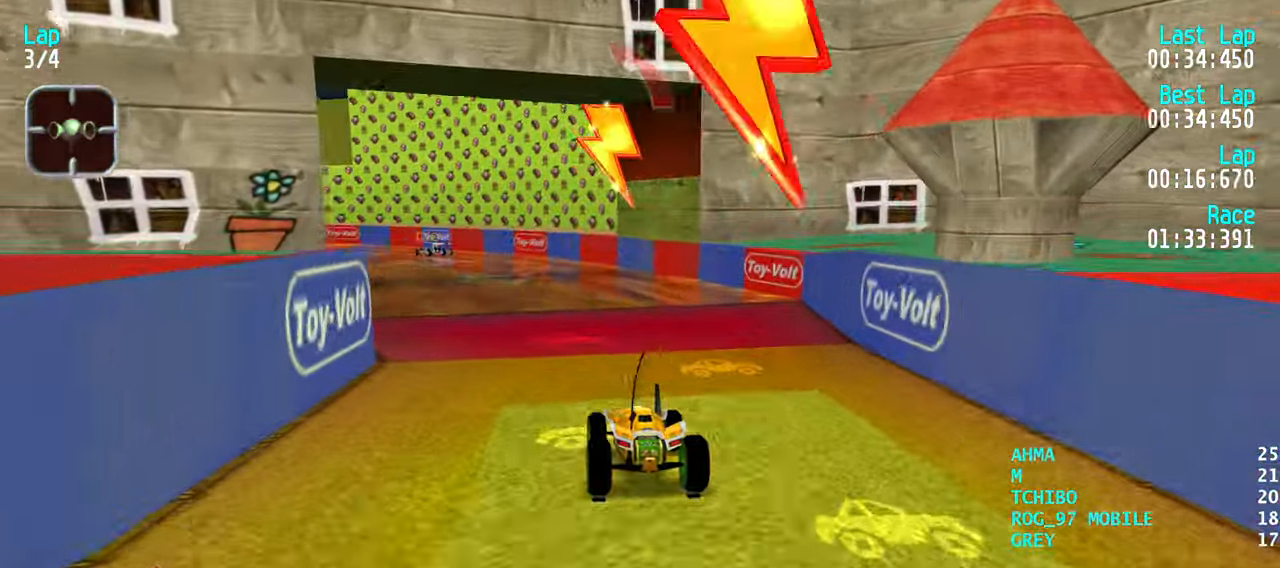
{"keys": ["left", "up"], "events": [[16, "left", "up"], [166, "left", "down"], [216, "left", "up"], [300, "left", "down"], [400, "left", "up"], [483, "left", "down"]]}
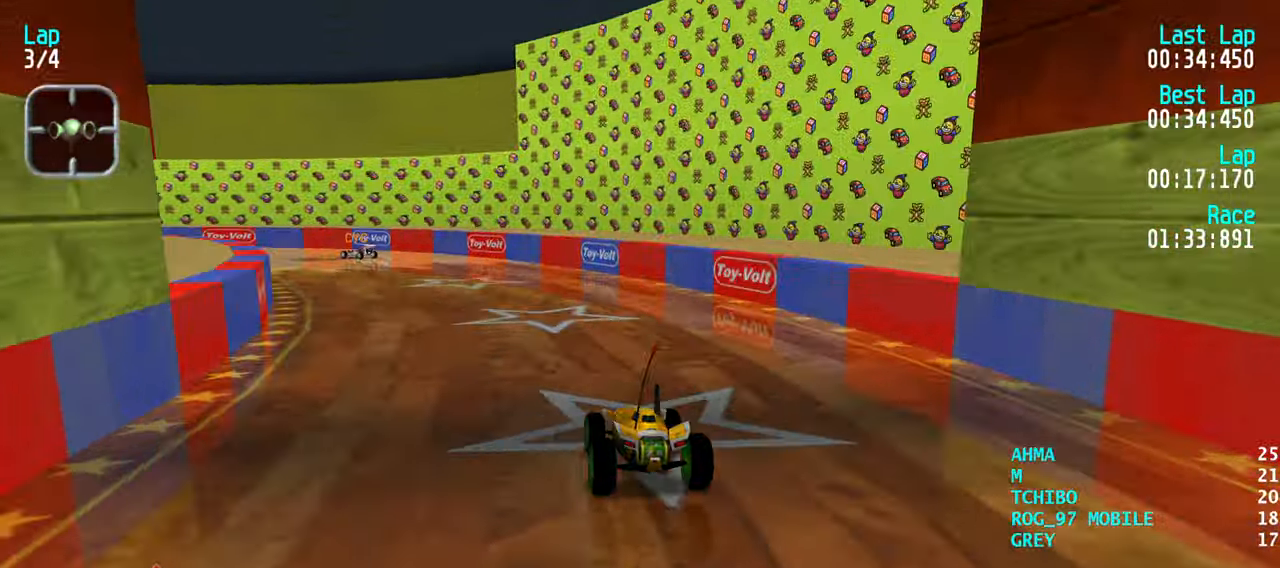
{"keys": ["left", "up"], "events": [[83, "left", "up"], [133, "left", "down"], [233, "left", "up"], [316, "left", "down"], [416, "left", "up"], [500, "left", "down"]]}
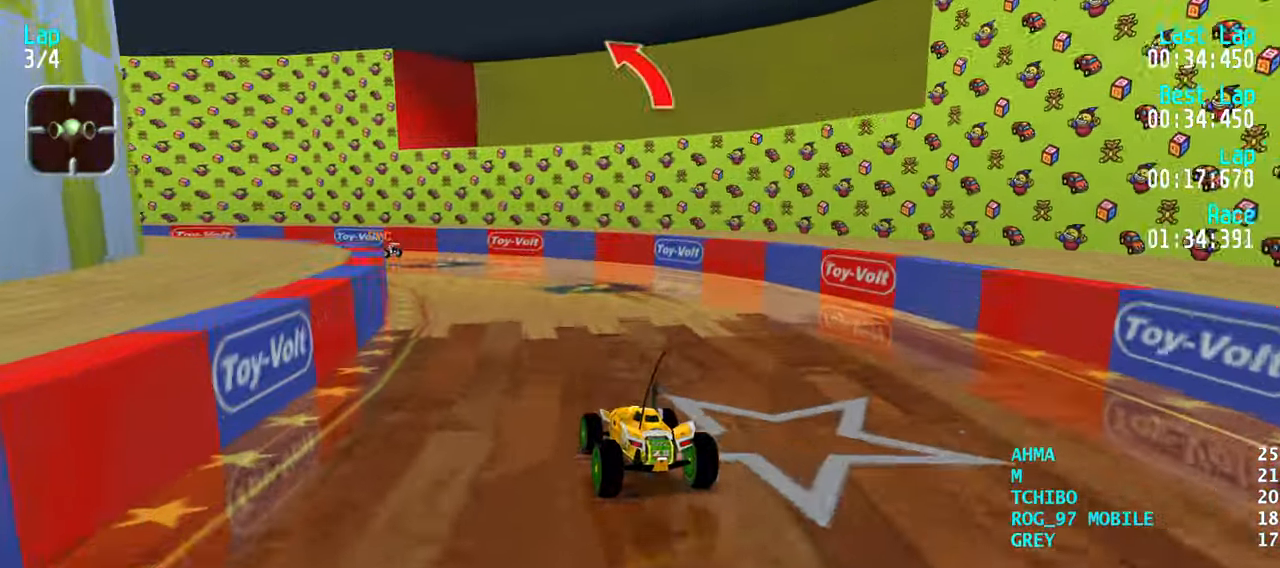
{"keys": ["left", "up"], "events": [[50, "left", "up"], [150, "left", "down"], [250, "left", "up"], [333, "left", "down"], [433, "left", "up"], [483, "left", "down"]]}
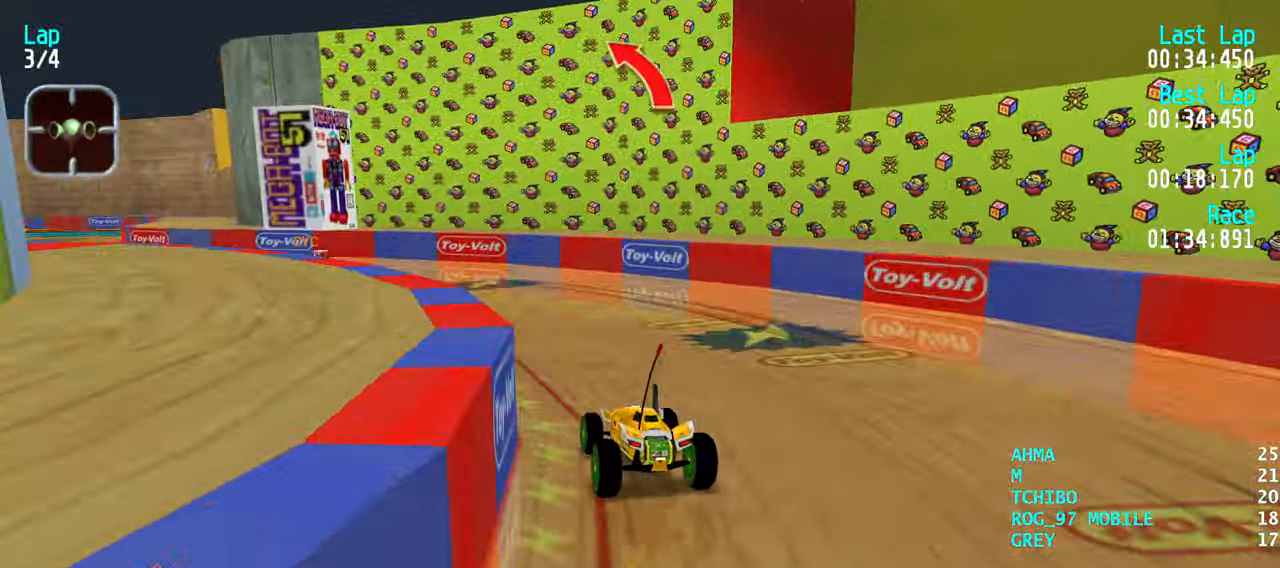
{"keys": ["up"], "events": [[116, "left", "up"], [166, "left", "down"], [300, "left", "up"], [400, "left", "down"], [500, "left", "up"]]}
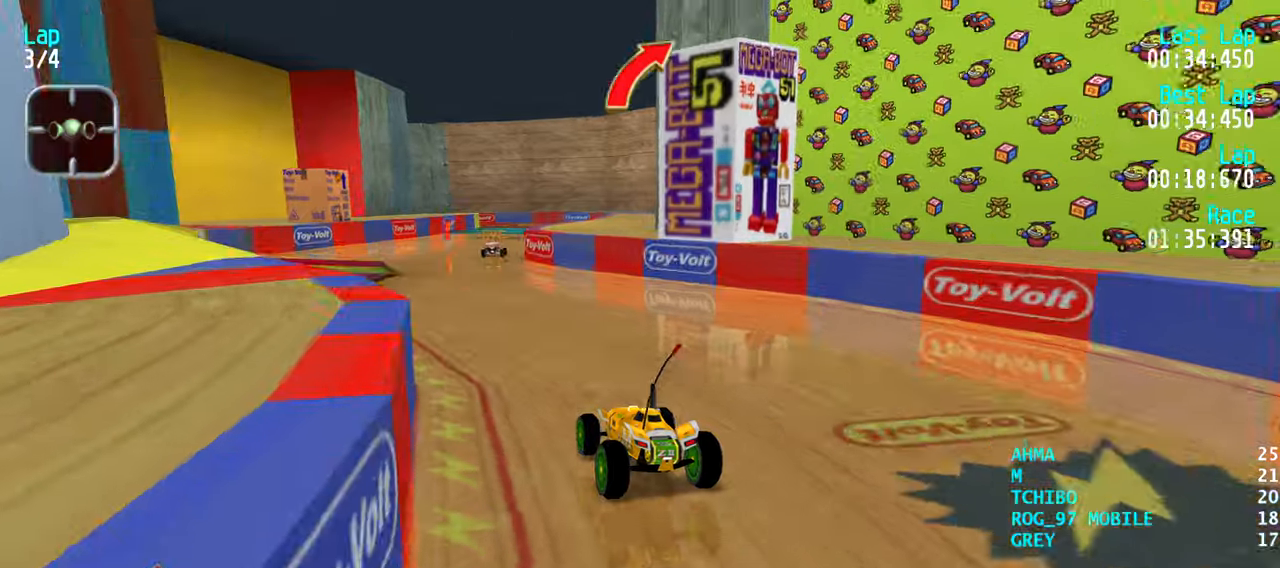
{"keys": ["up"], "events": [[233, "right", "down"], [267, "right", "up"], [467, "right", "down"], [500, "right", "up"]]}
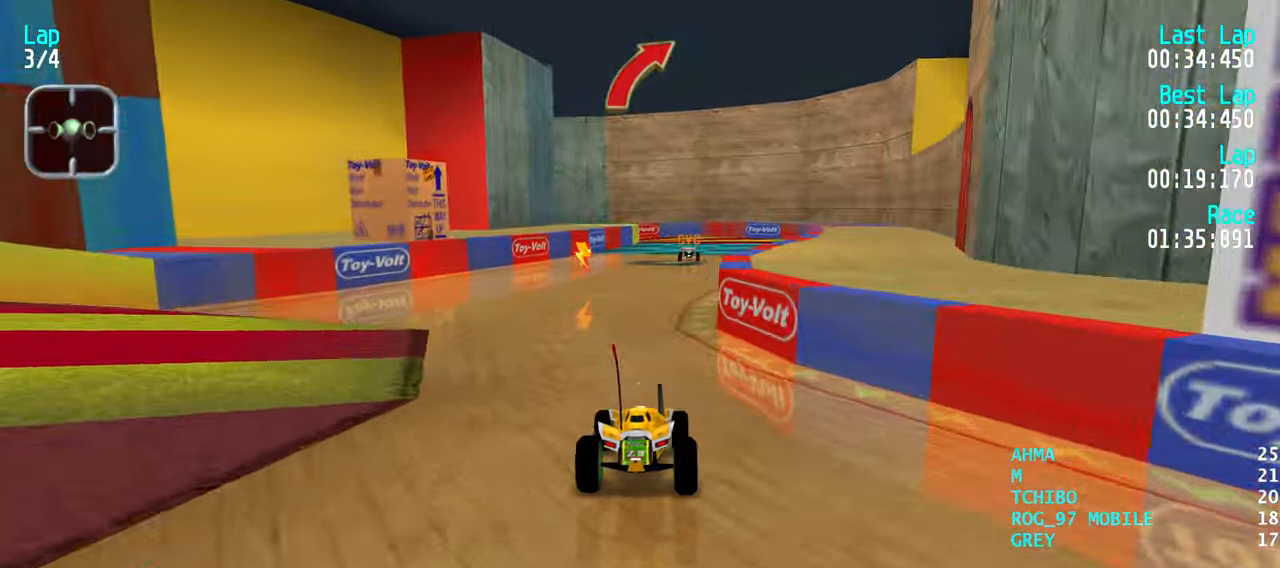
{"keys": ["up"], "events": [[150, "right", "down"], [250, "right", "up"], [283, "right", "down"], [383, "right", "up"]]}